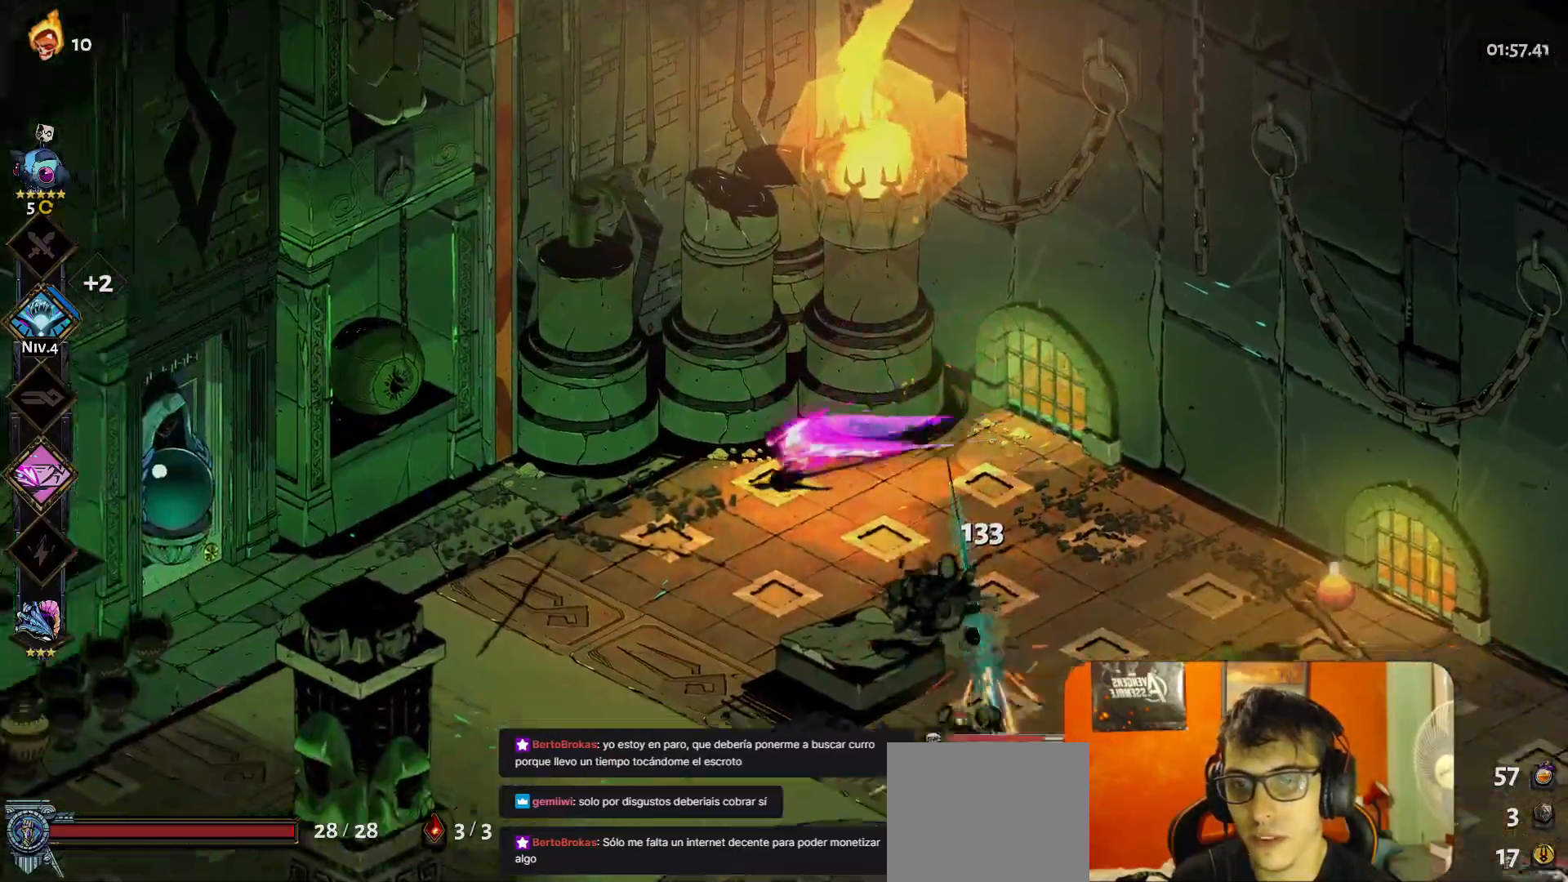
Gameplay with a controller (Xbox layout); each line is a JSON object with the inputs held at the frame after it. "button_events" lists button changes between this image and that frame as [ms after this image, input, new state], when the widget could be followed in between (sticks are given only as held states). Not read: L3 R3 right_stick.
{"buttons": [], "left_stick": "center", "button_events": []}
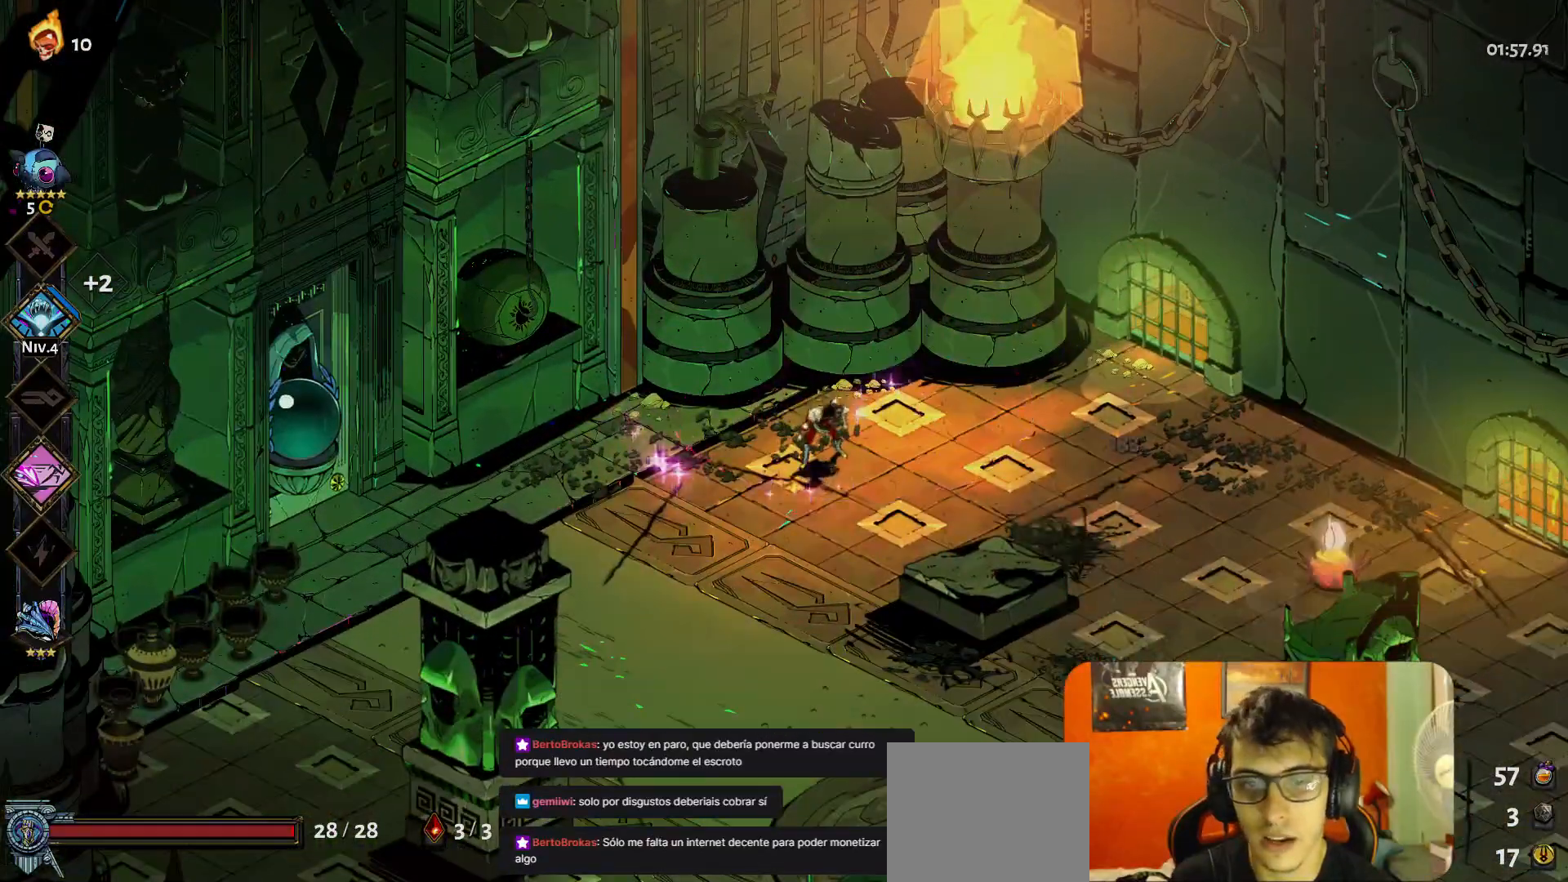
{"buttons": [], "left_stick": "center", "button_events": [[150, "A", "down"], [233, "A", "up"], [383, "Y", "down"], [483, "Y", "up"]]}
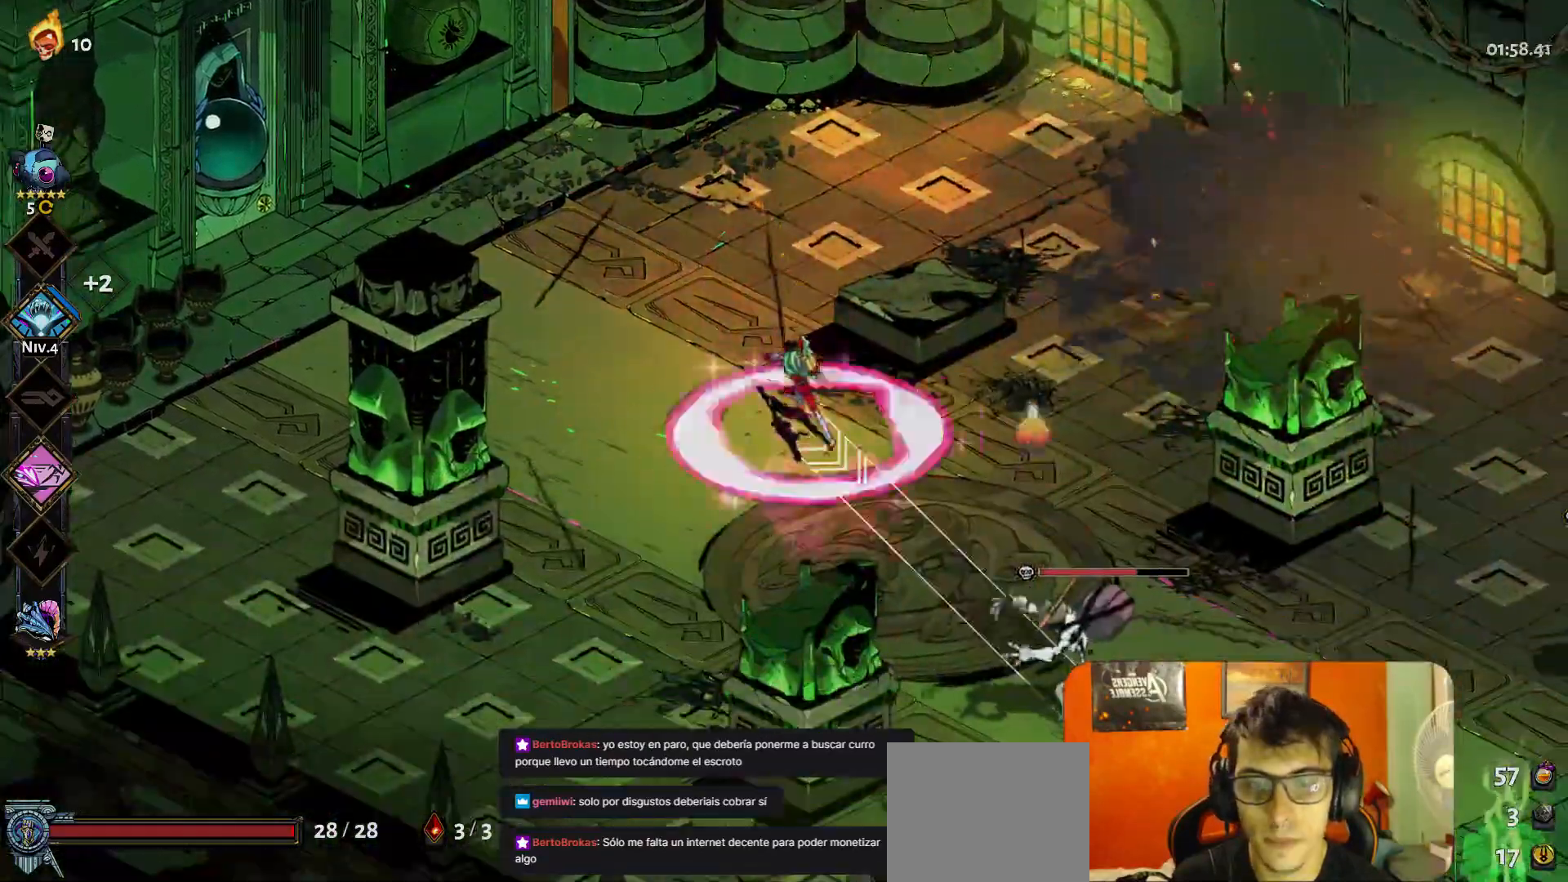
{"buttons": [], "left_stick": "down-left", "button_events": [[267, "A", "down"], [367, "A", "up"]]}
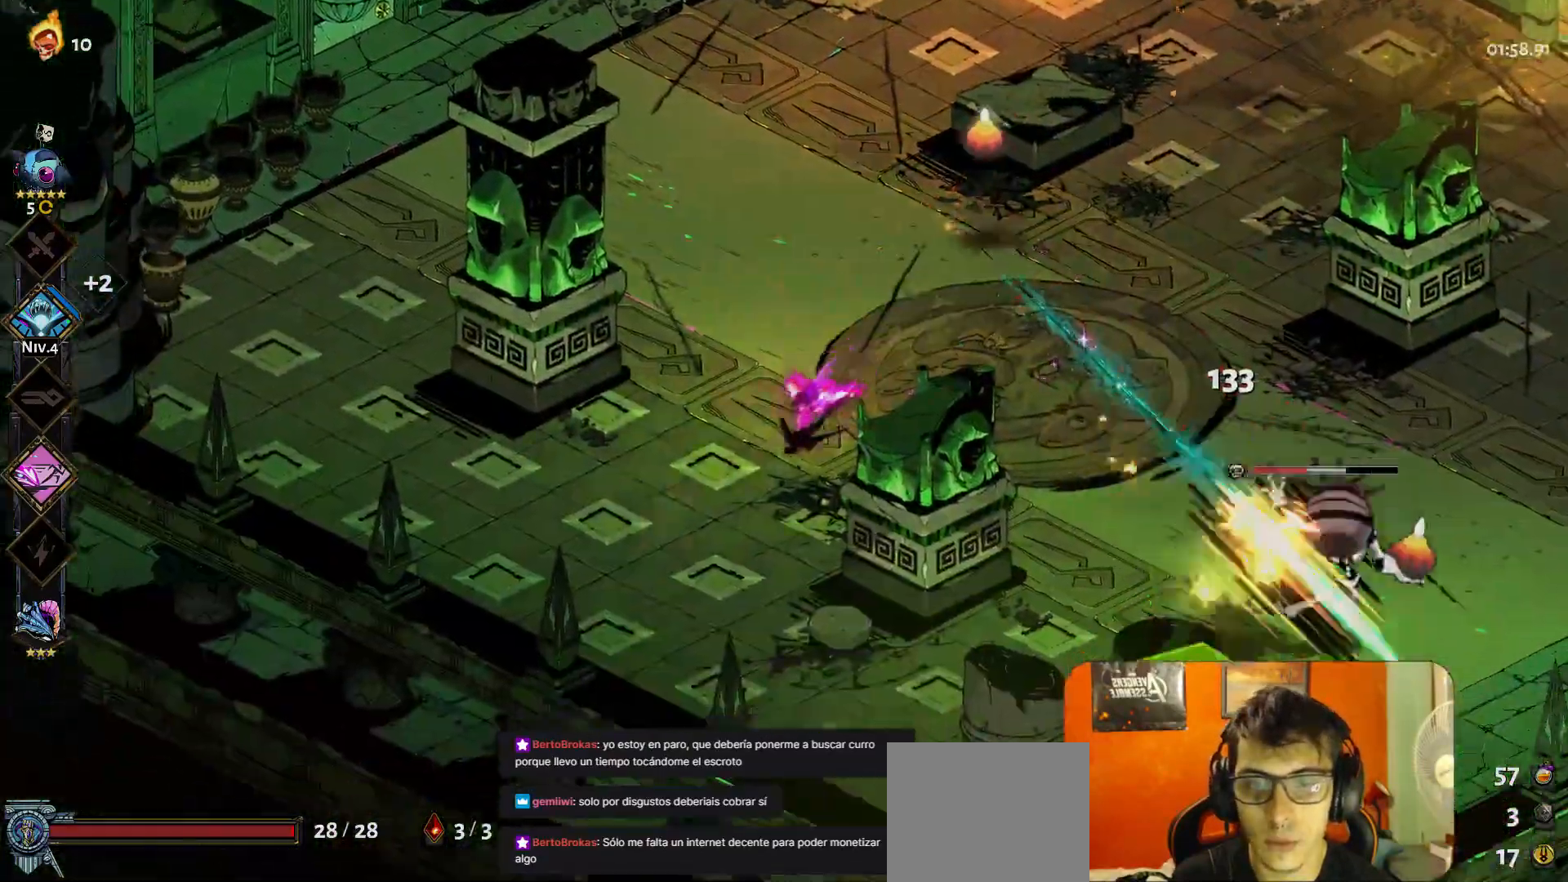
{"buttons": [], "left_stick": "down-right", "button_events": [[383, "A", "down"], [500, "A", "up"]]}
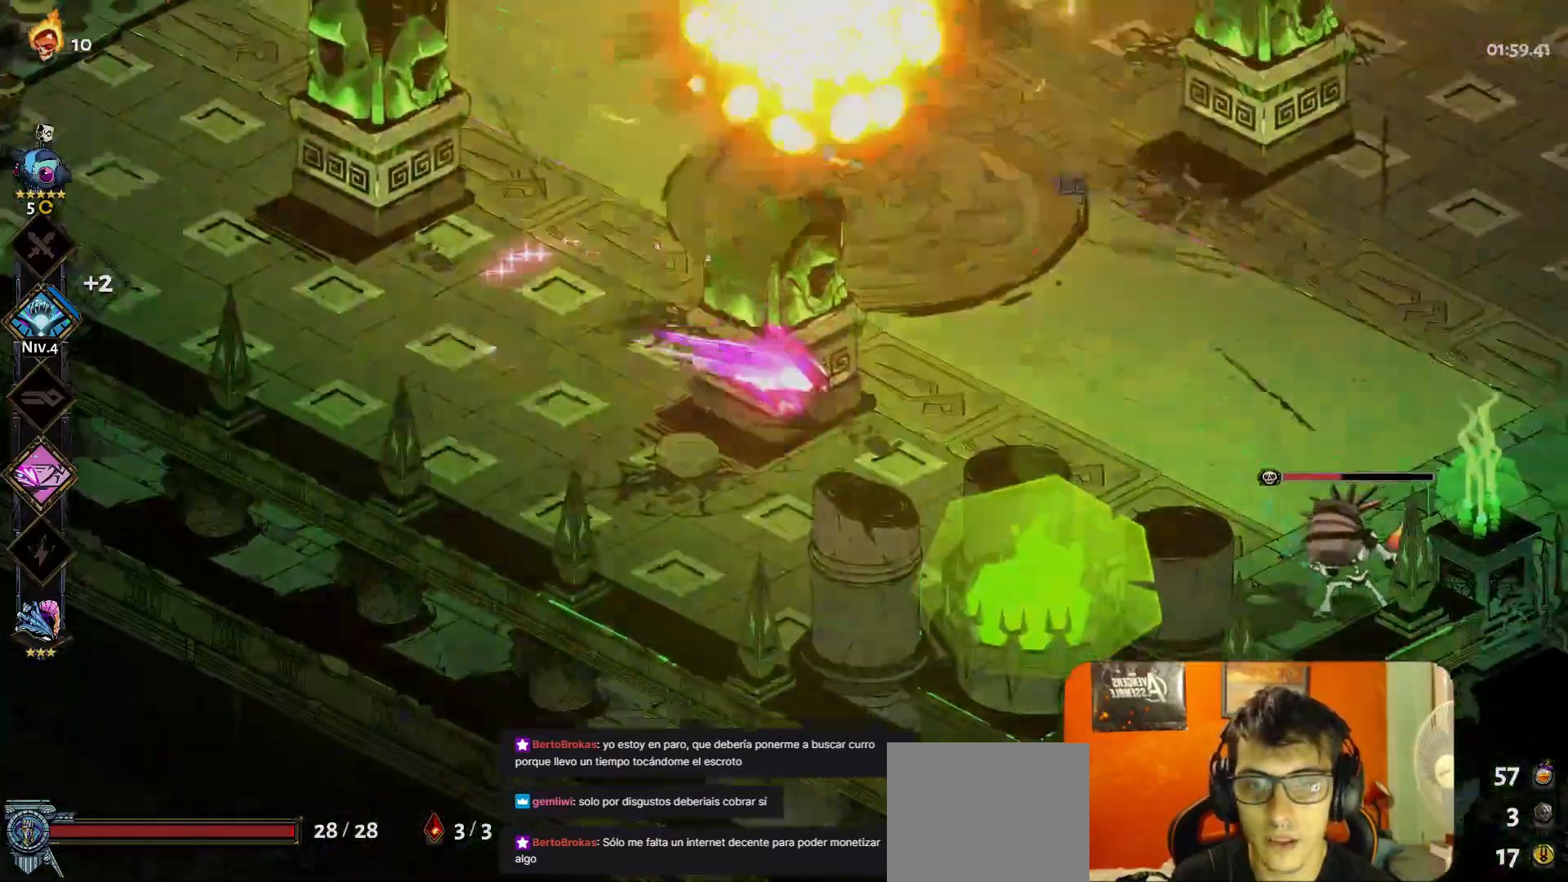
{"buttons": [], "left_stick": "center", "button_events": [[167, "Y", "down"], [250, "Y", "up"]]}
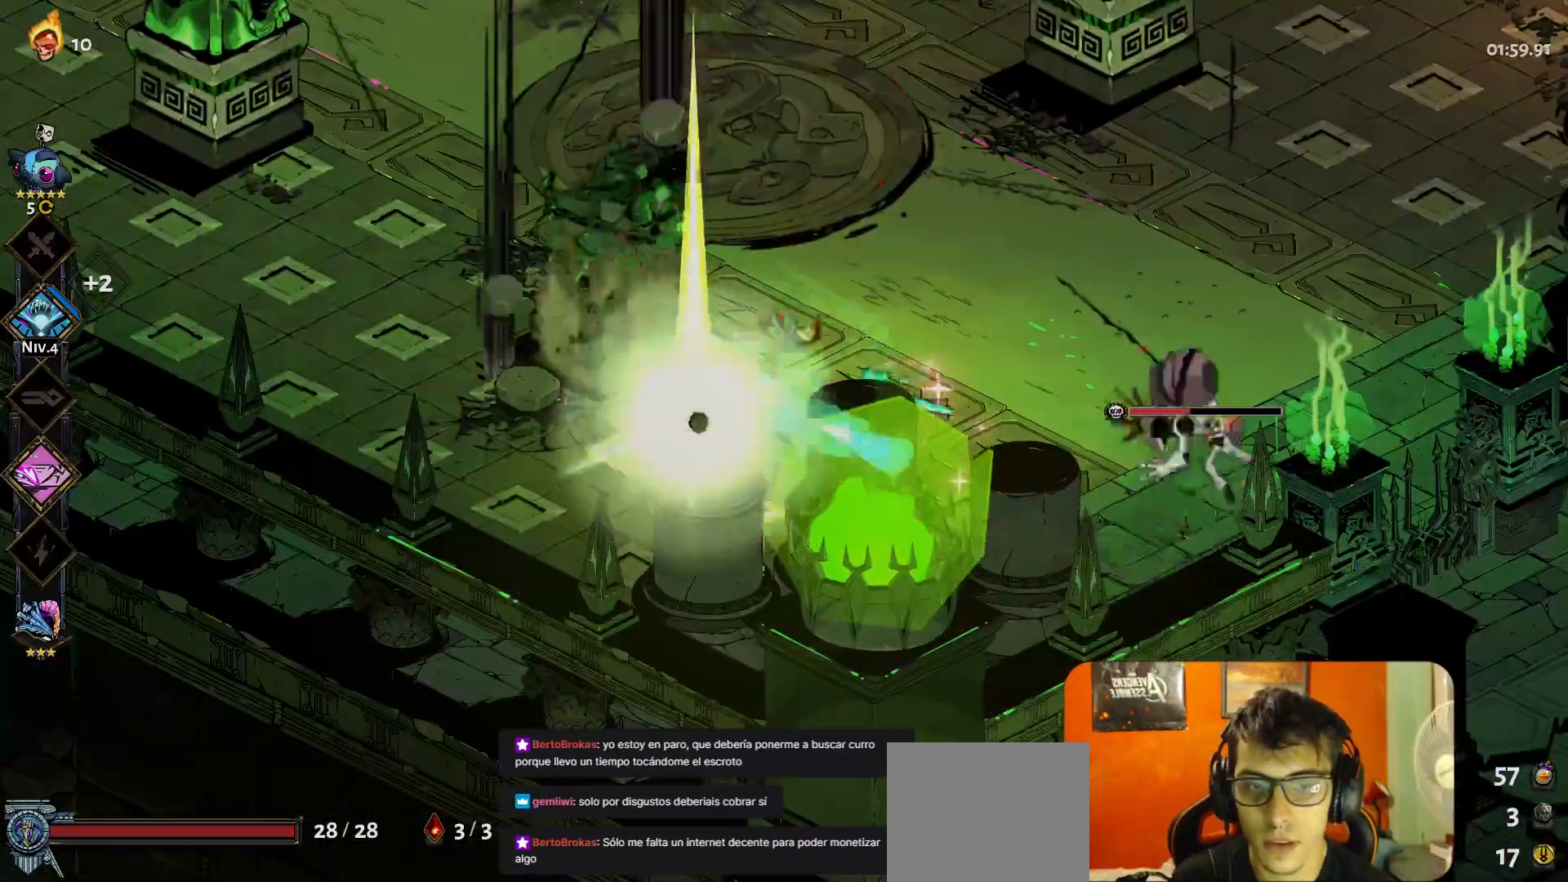
{"buttons": [], "left_stick": "up-right", "button_events": [[50, "A", "down"], [150, "A", "up"]]}
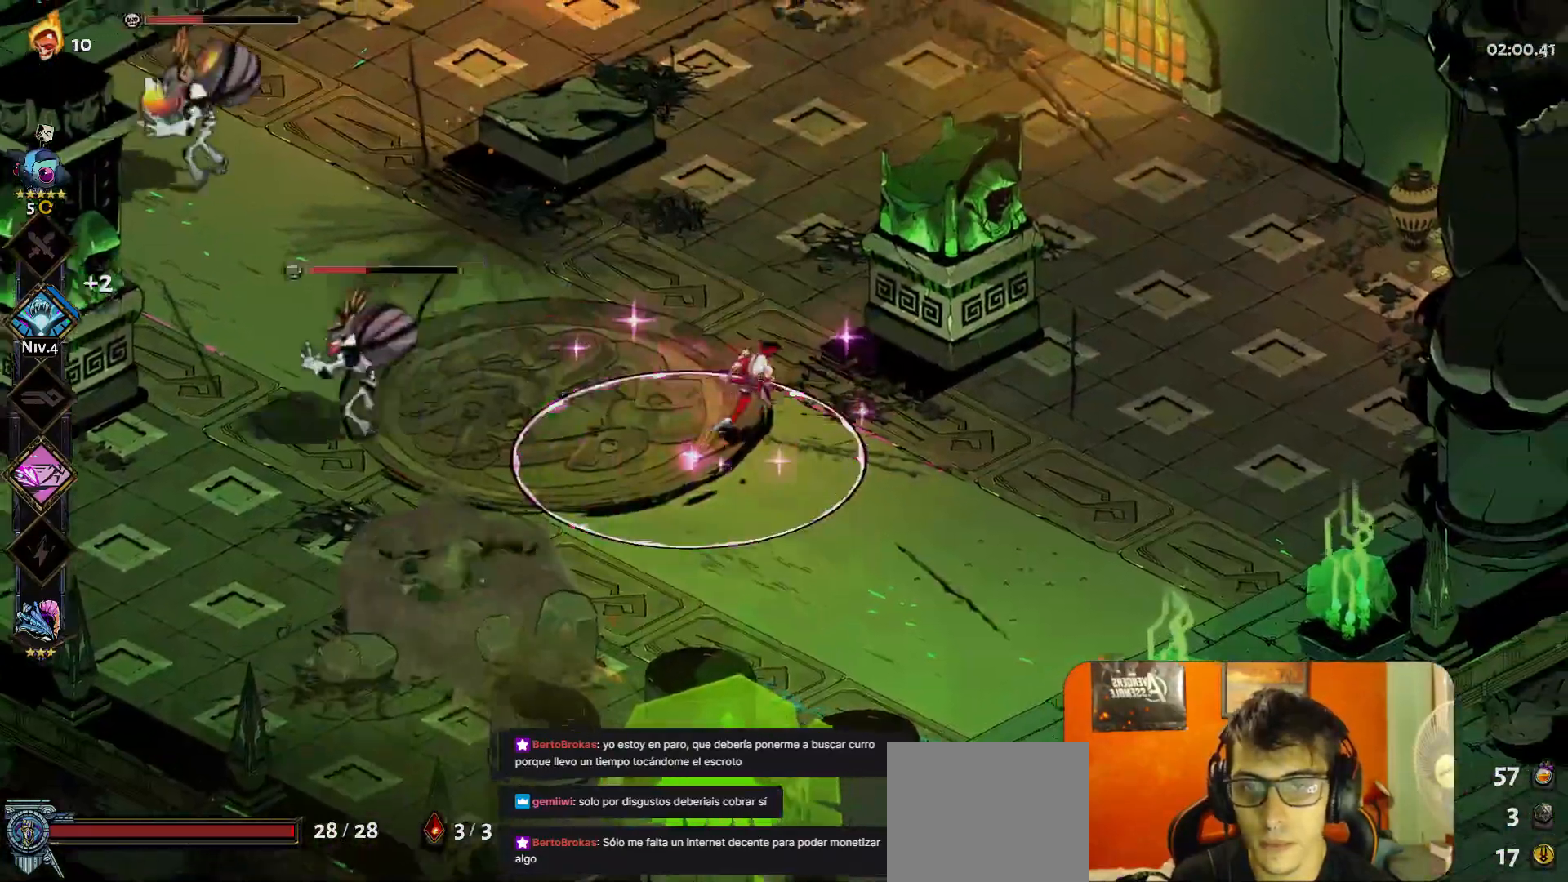
{"buttons": ["A"], "left_stick": "up", "button_events": [[150, "Y", "down"], [217, "L1", "down"], [267, "Y", "up"], [383, "L1", "up"], [500, "A", "down"]]}
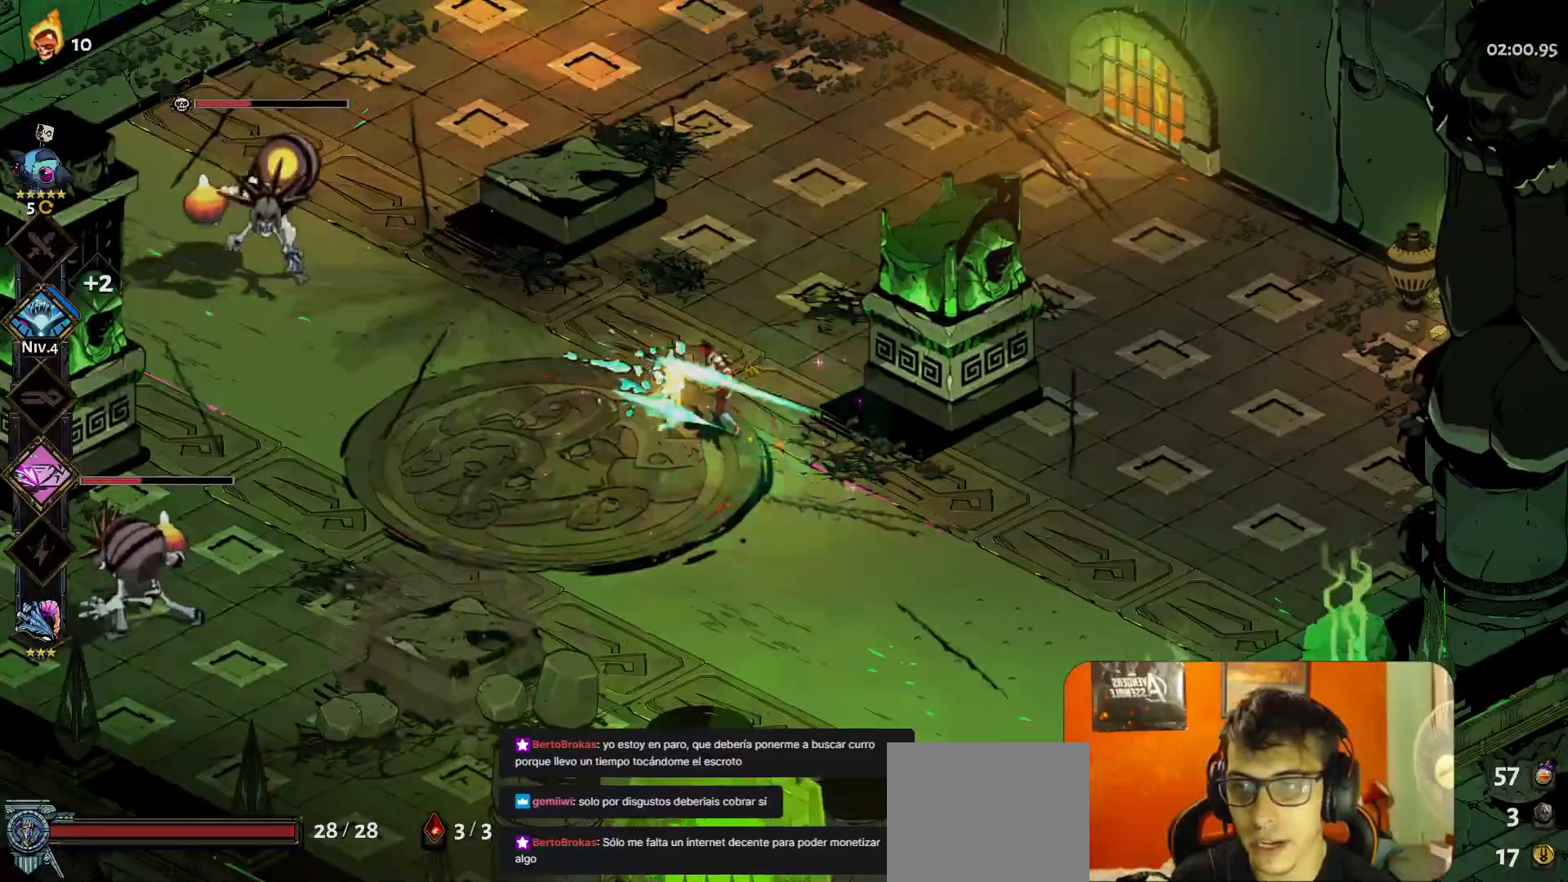
{"buttons": [], "left_stick": "up-left", "button_events": [[133, "A", "up"]]}
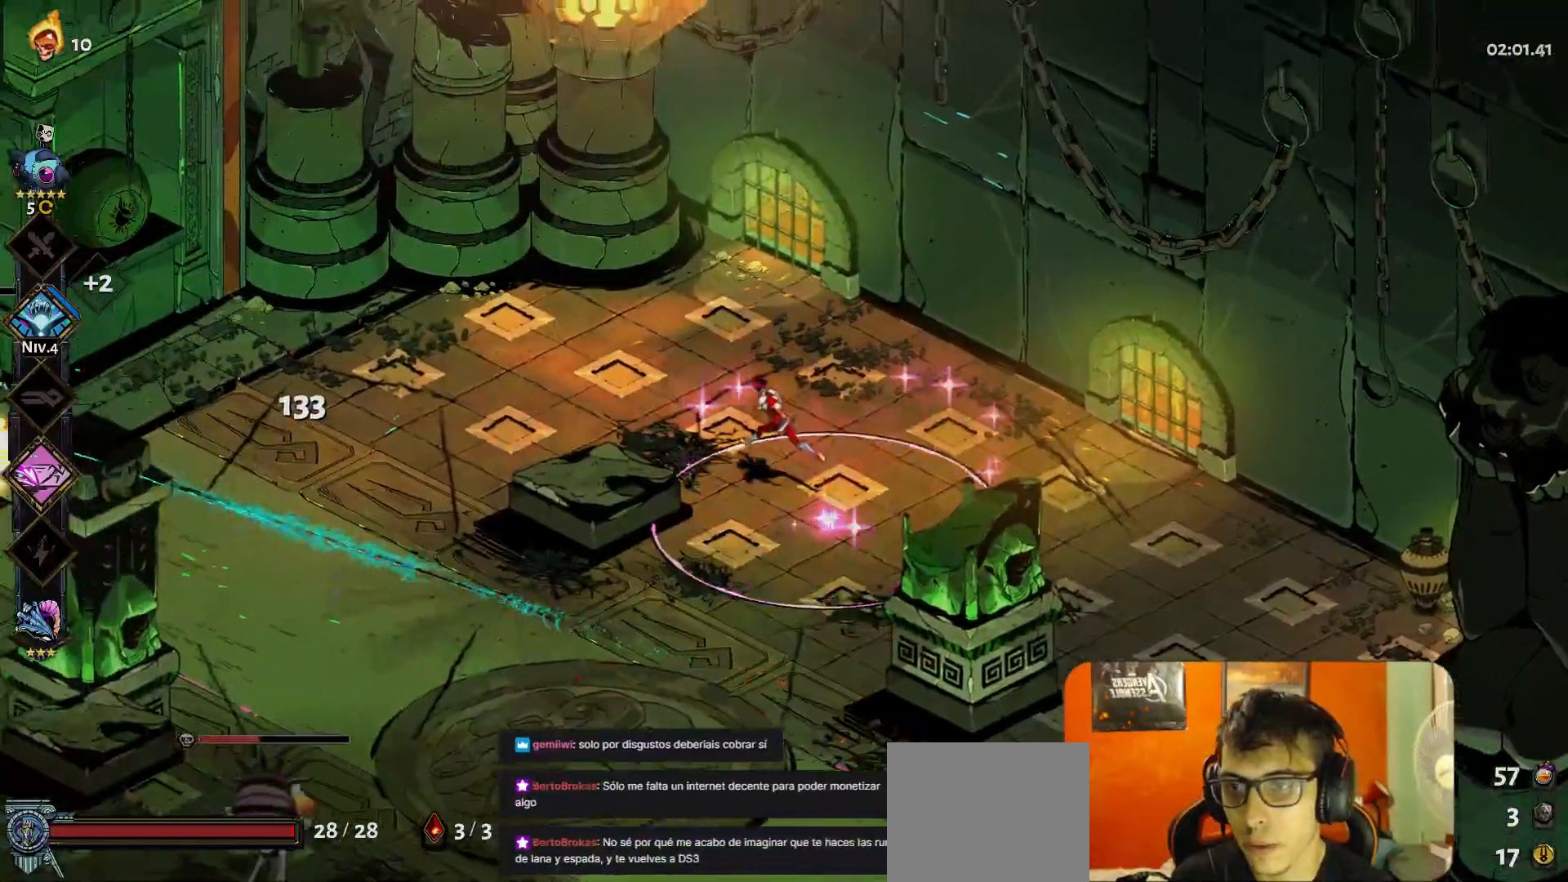
{"buttons": ["L1"], "left_stick": "left", "button_events": [[300, "A", "down"], [400, "A", "up"], [500, "L1", "down"]]}
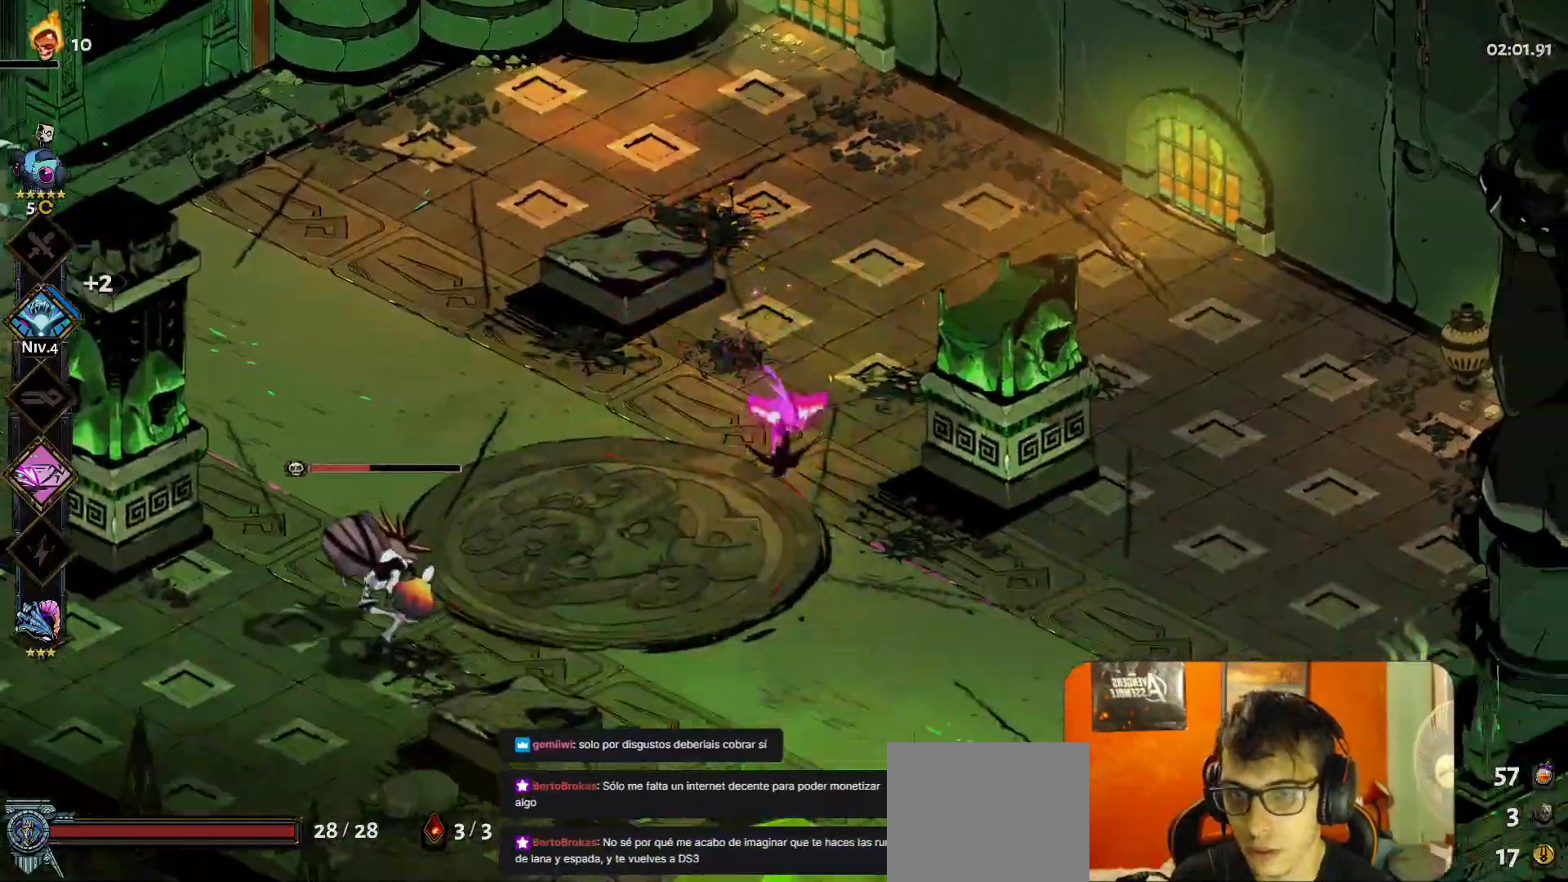
{"buttons": [], "left_stick": "down", "button_events": [[33, "Y", "down"], [50, "L1", "up"], [100, "Y", "up"], [333, "A", "down"], [417, "A", "up"]]}
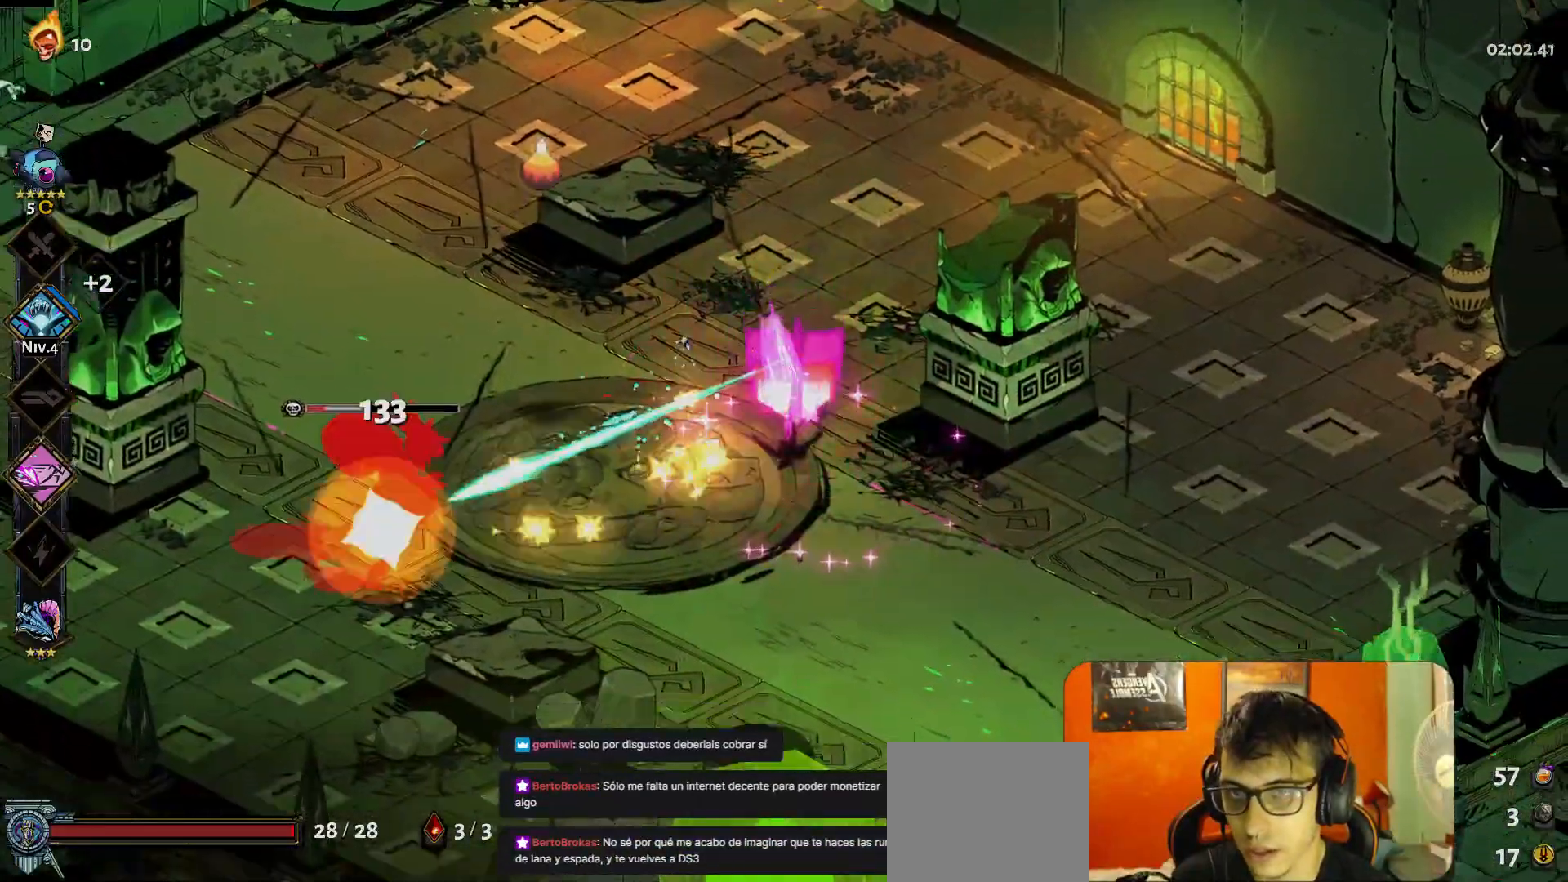
{"buttons": [], "left_stick": "left", "button_events": []}
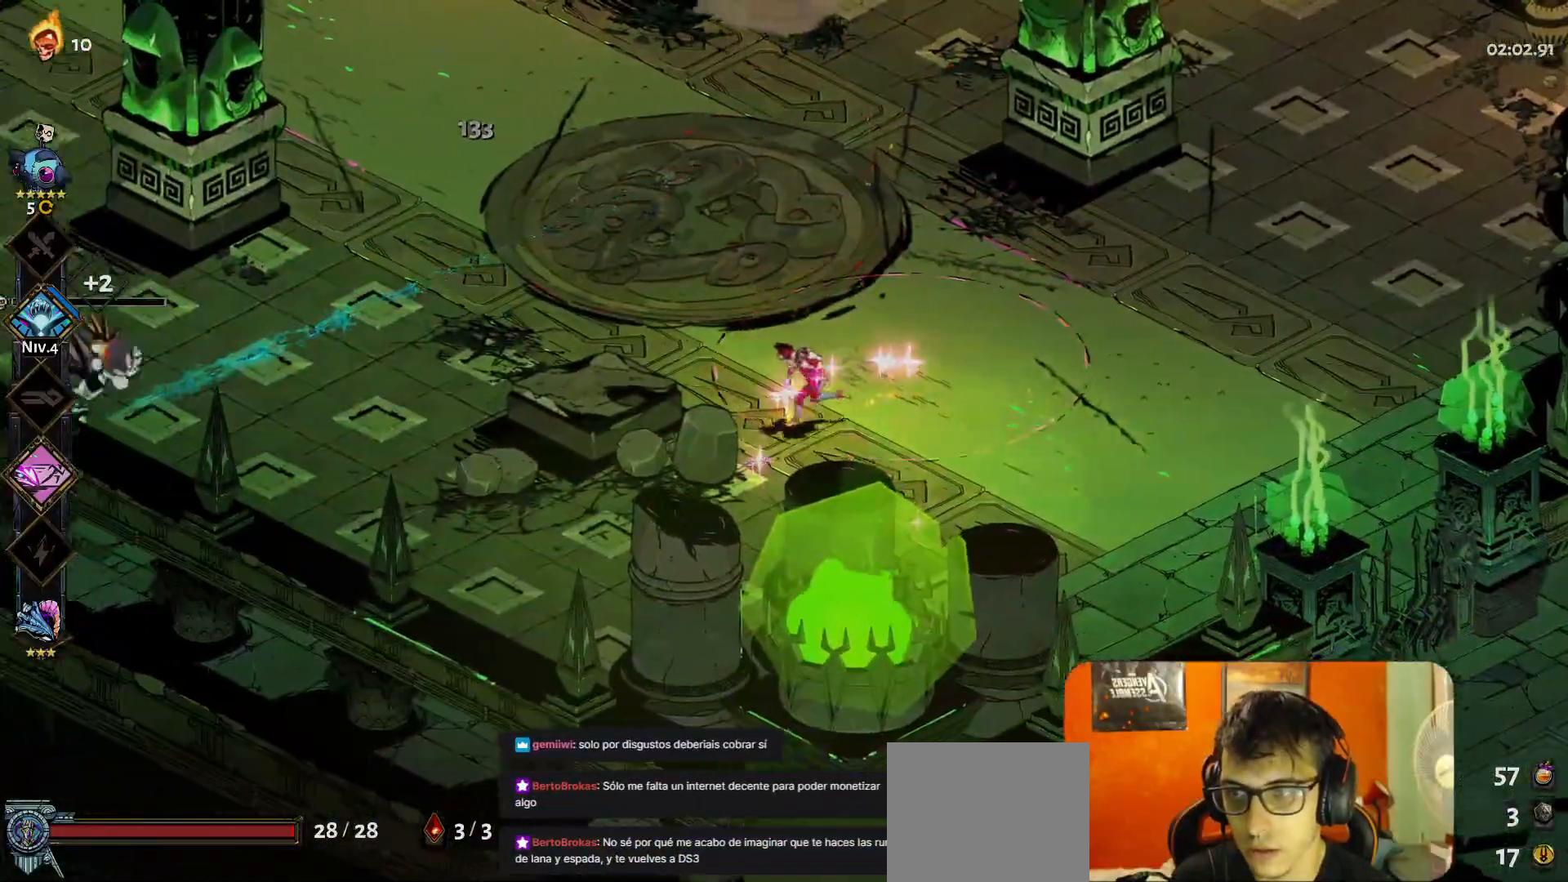
{"buttons": [], "left_stick": "center", "button_events": [[83, "Y", "down"], [200, "Y", "up"]]}
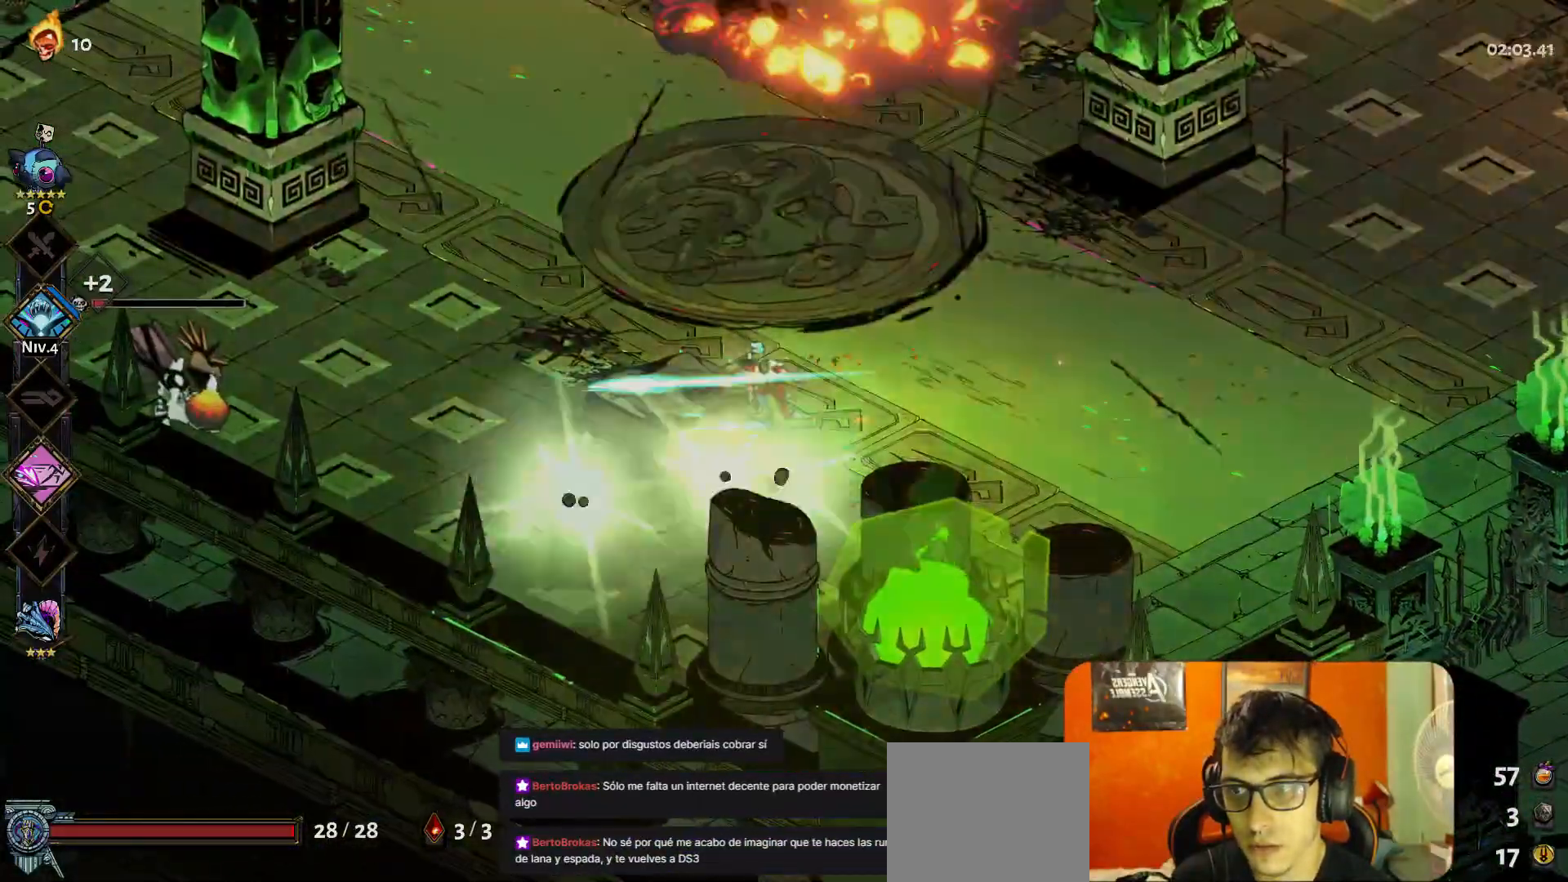
{"buttons": [], "left_stick": "up-left", "button_events": [[217, "A", "down"], [317, "A", "up"], [333, "L1", "down"], [417, "L1", "up"]]}
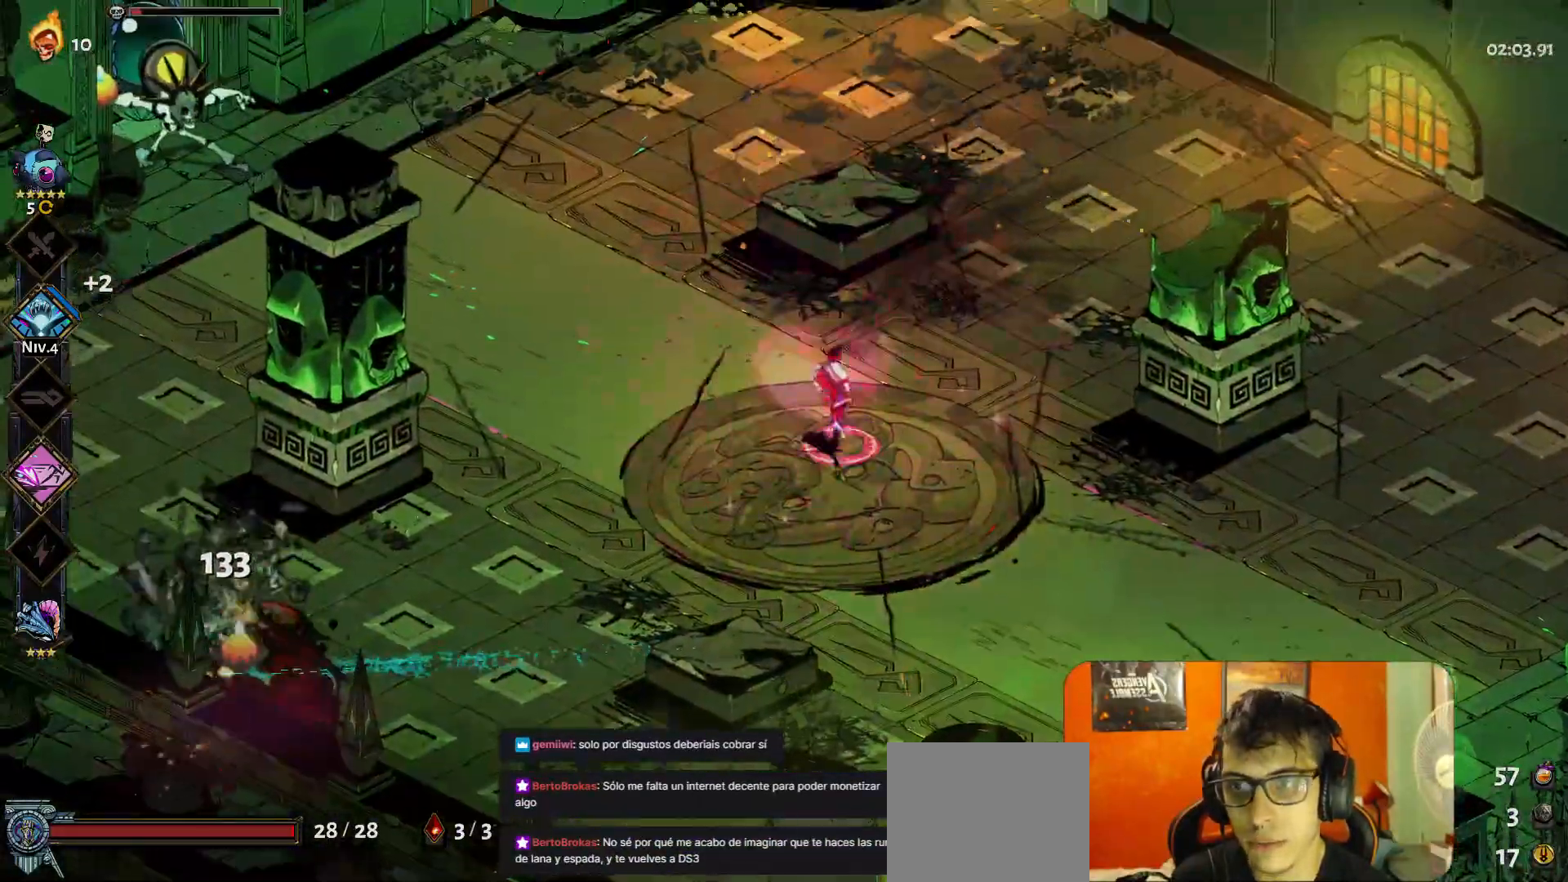
{"buttons": ["A"], "left_stick": "center", "button_events": [[83, "Y", "down"], [200, "Y", "up"], [500, "A", "down"]]}
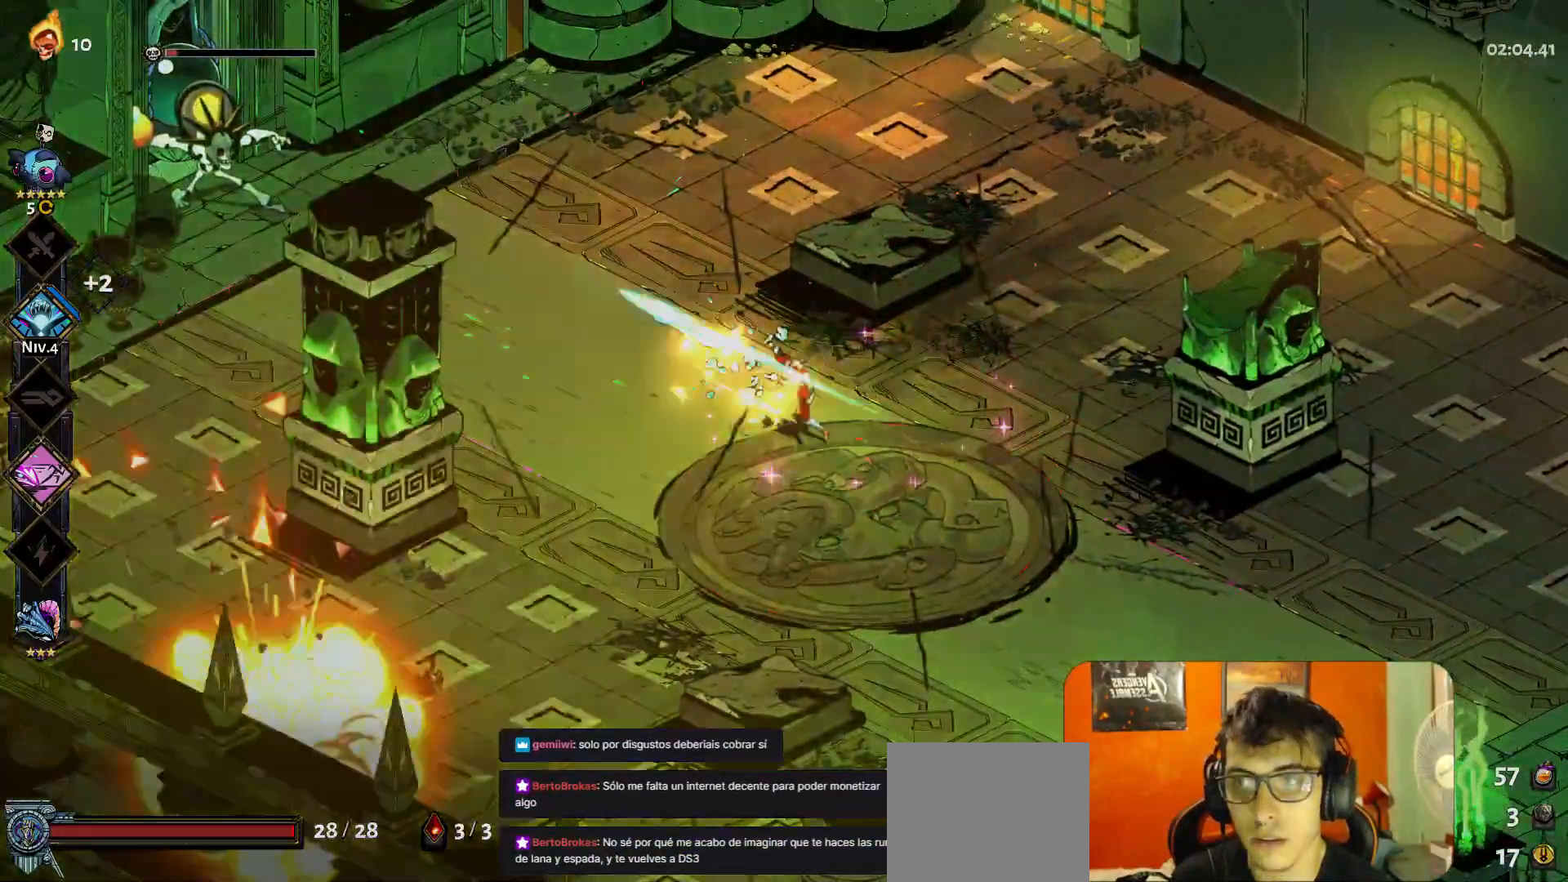
{"buttons": [], "left_stick": "up-right", "button_events": [[100, "A", "up"]]}
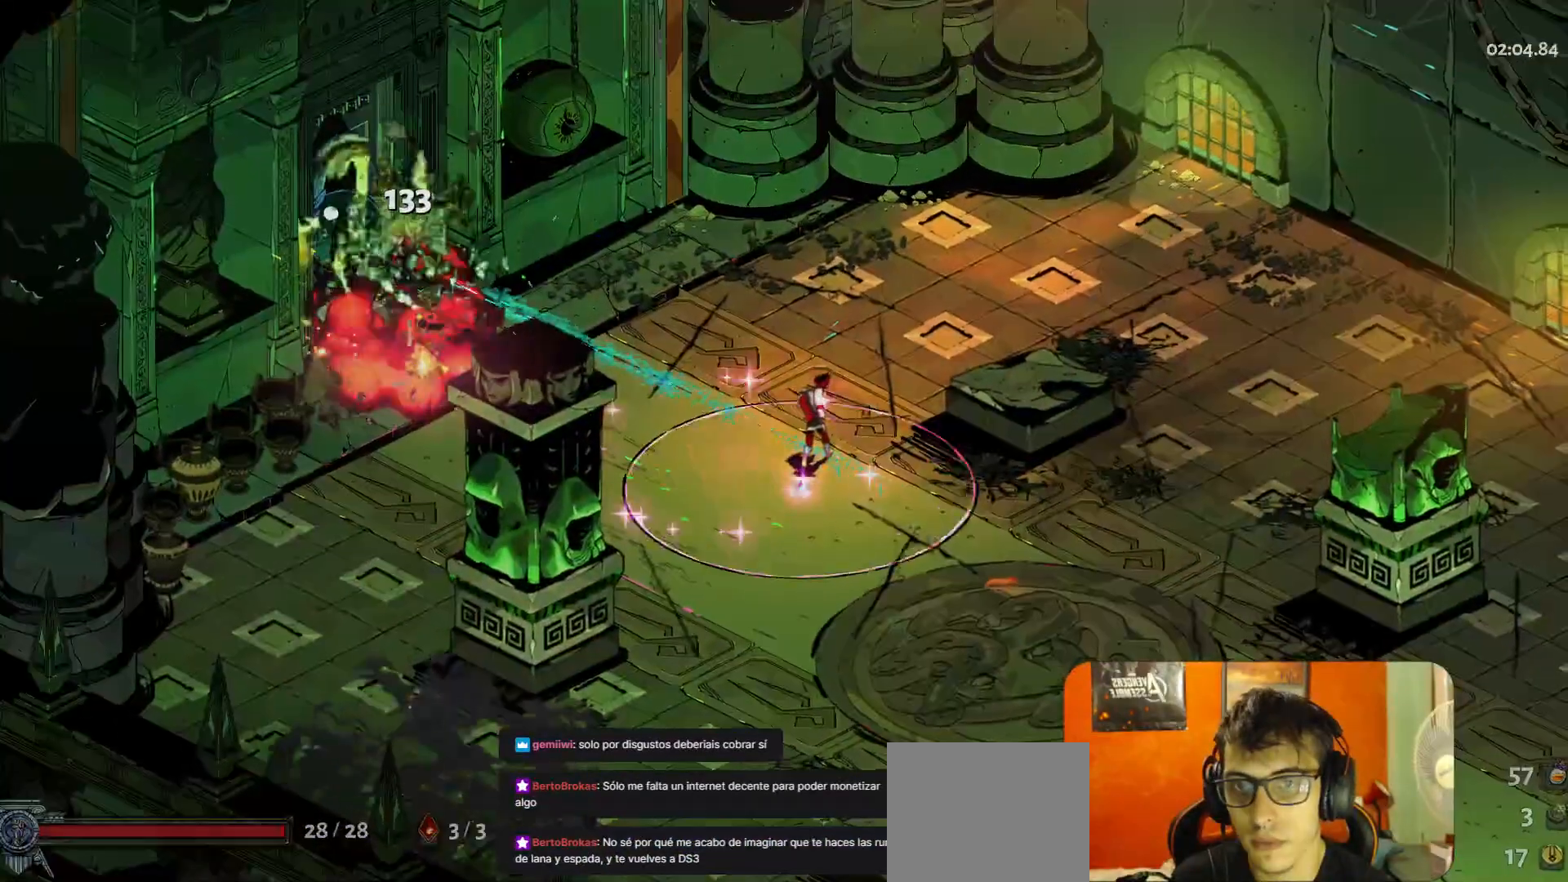
{"buttons": [], "left_stick": "up-right", "button_events": [[83, "A", "down"], [183, "A", "up"]]}
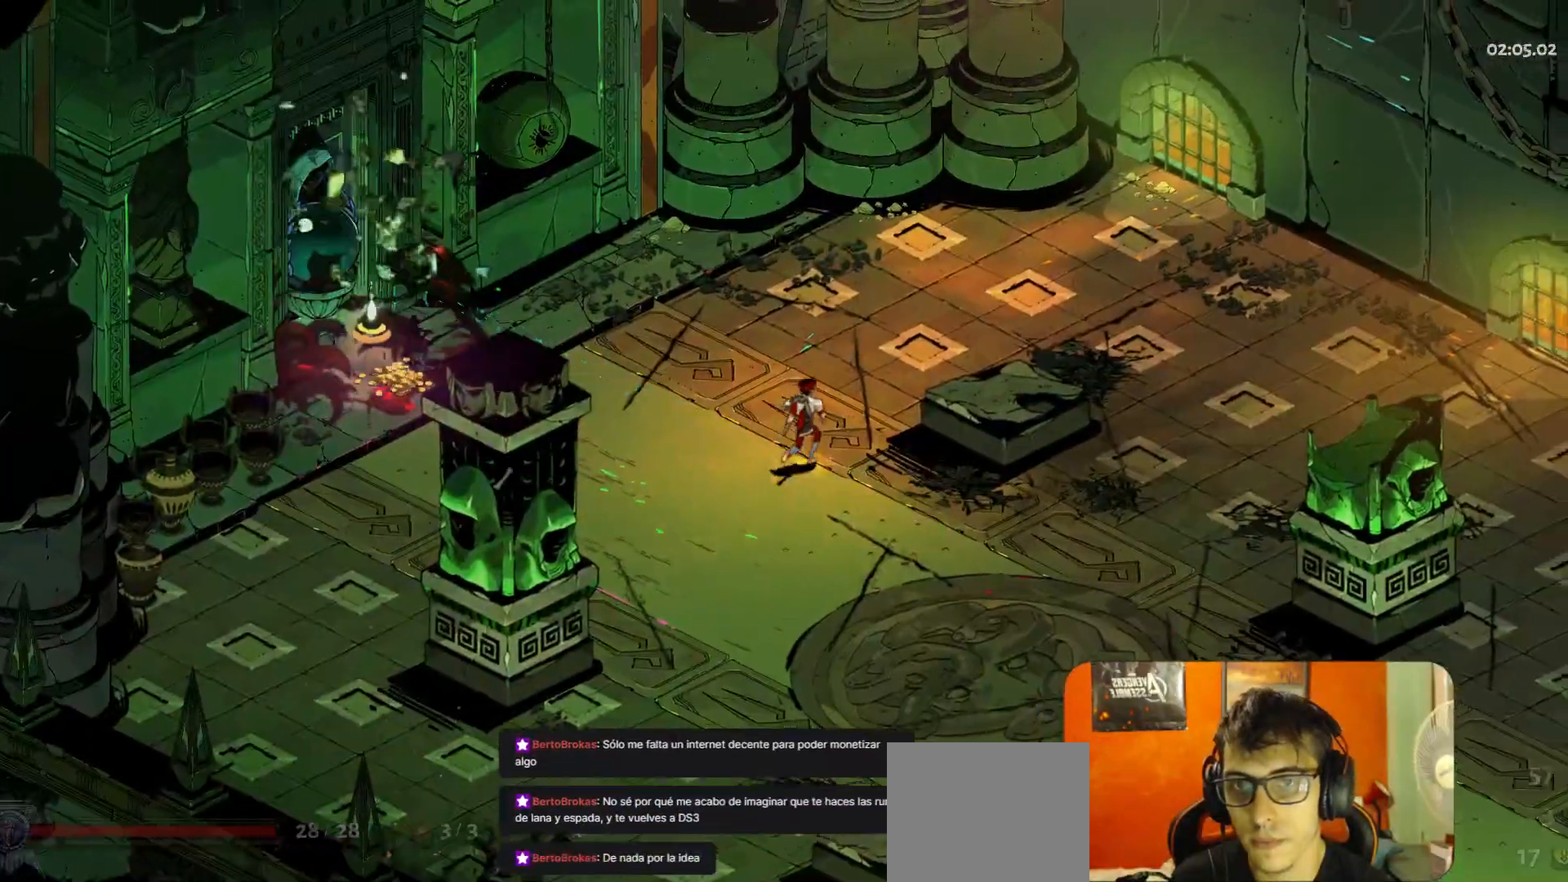
{"buttons": [], "left_stick": "center", "button_events": []}